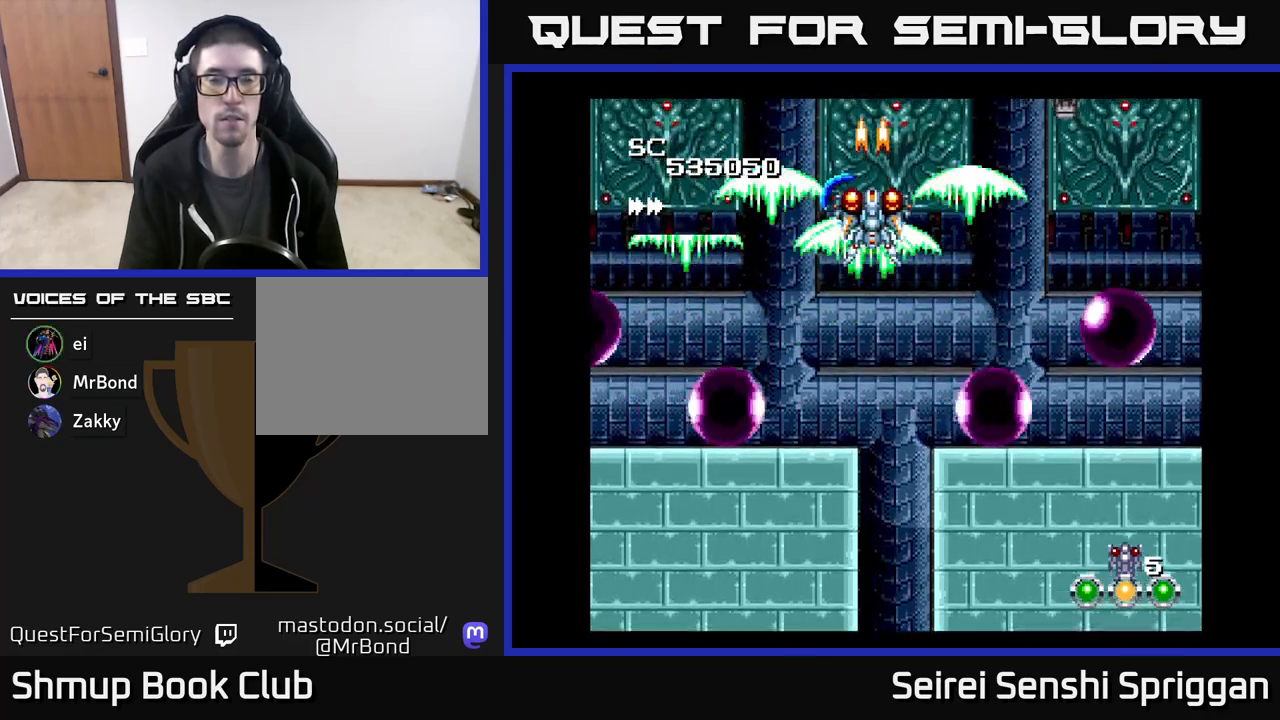
Gameplay with a controller (Xbox layout); each line is a JSON object with the inputs held at the frame after it. "events" lists button and stick changes between this image and that frame as [ms after this image, input, new state], when the widget could be followed in between. Not read: left_stick right_stick.
{"buttons": ["X", "DPAD_RIGHT"], "events": [[283, "X", "up"], [333, "DPAD_DOWN", "down"], [383, "DPAD_RIGHT", "down"], [433, "DPAD_DOWN", "up"], [433, "X", "down"]]}
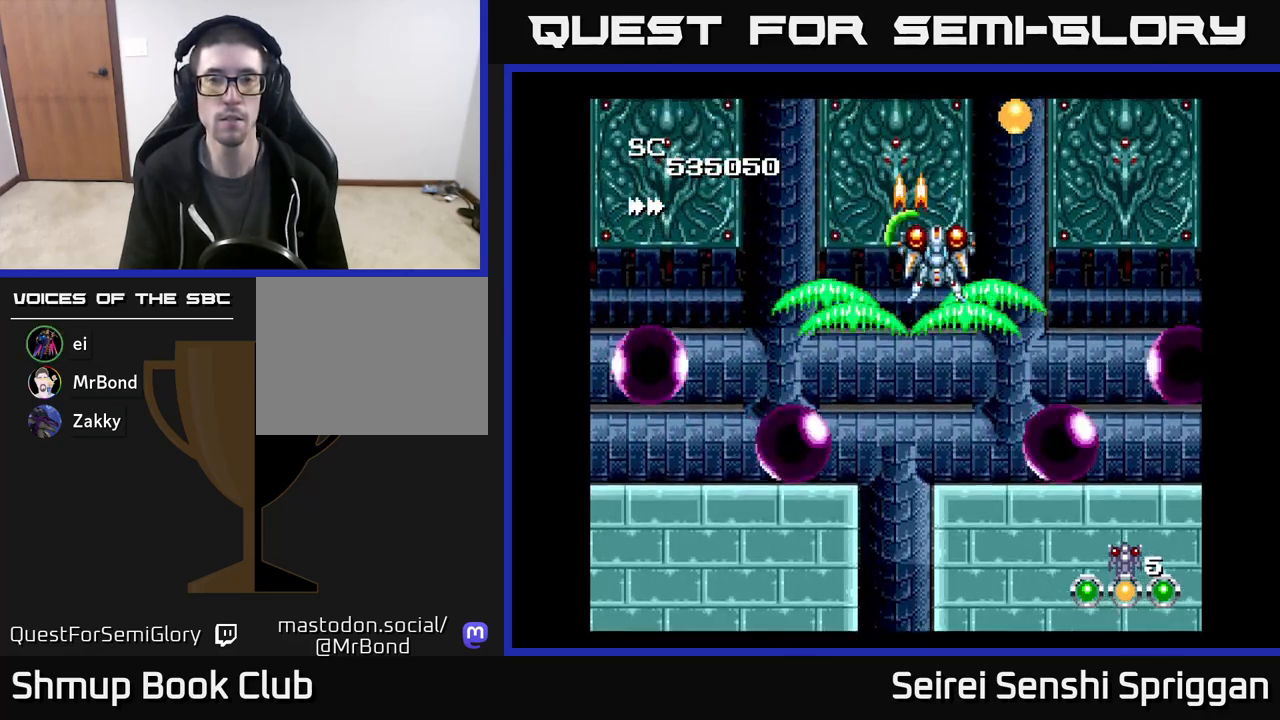
{"buttons": ["X", "DPAD_UP"], "events": [[17, "DPAD_RIGHT", "up"], [433, "DPAD_UP", "down"]]}
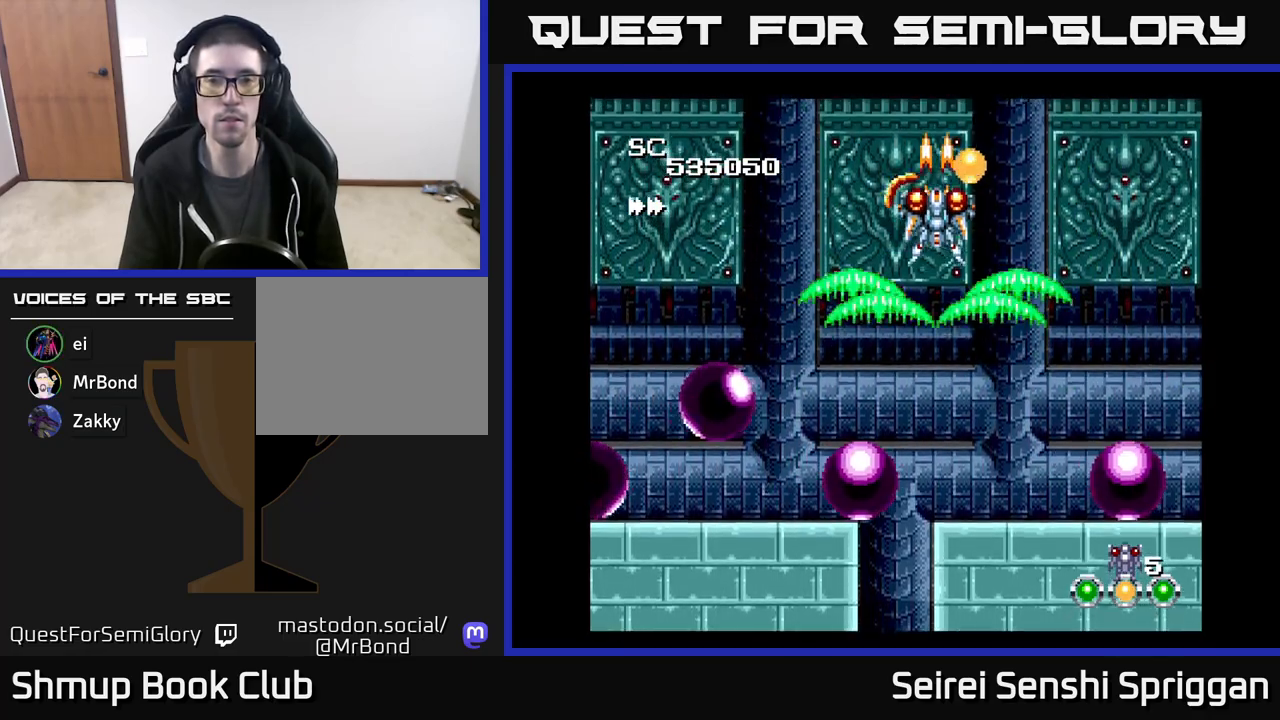
{"buttons": ["X", "DPAD_DOWN"], "events": [[83, "DPAD_RIGHT", "down"], [167, "DPAD_RIGHT", "up"], [217, "DPAD_LEFT", "down"], [250, "DPAD_UP", "up"], [317, "DPAD_DOWN", "down"], [333, "DPAD_LEFT", "up"]]}
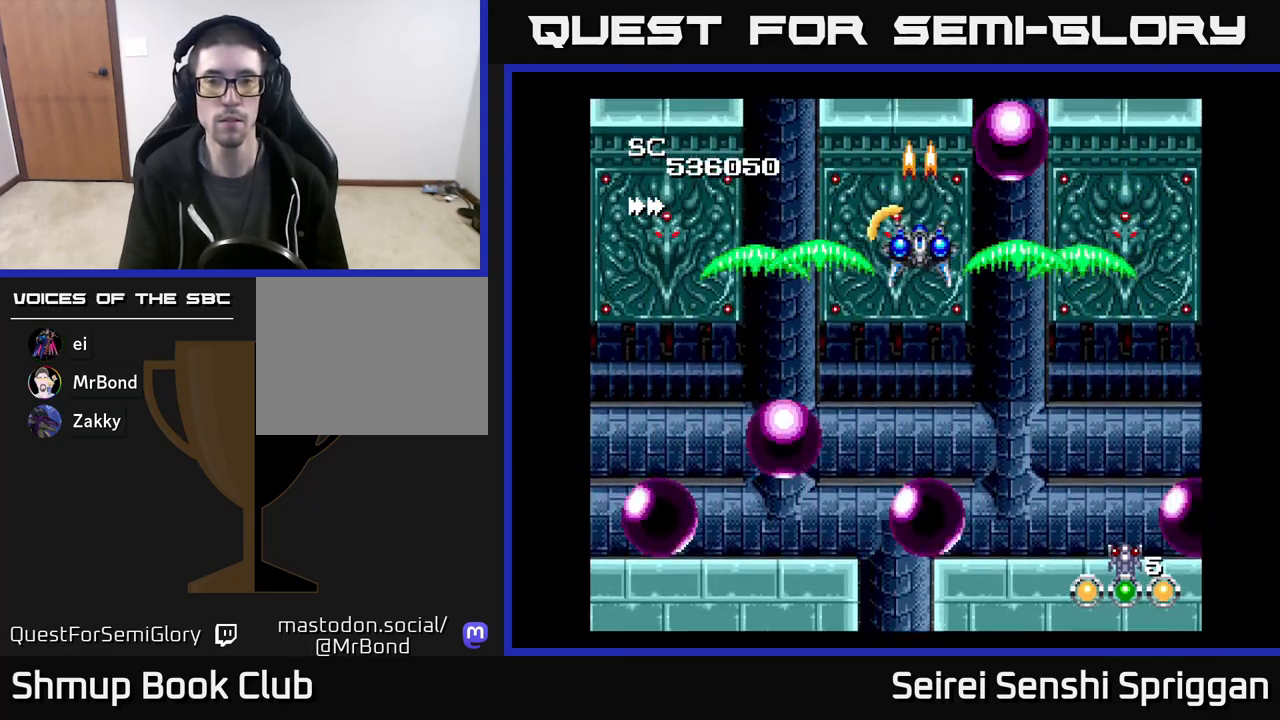
{"buttons": ["X"], "events": [[100, "DPAD_DOWN", "up"], [183, "DPAD_LEFT", "down"], [317, "DPAD_LEFT", "up"]]}
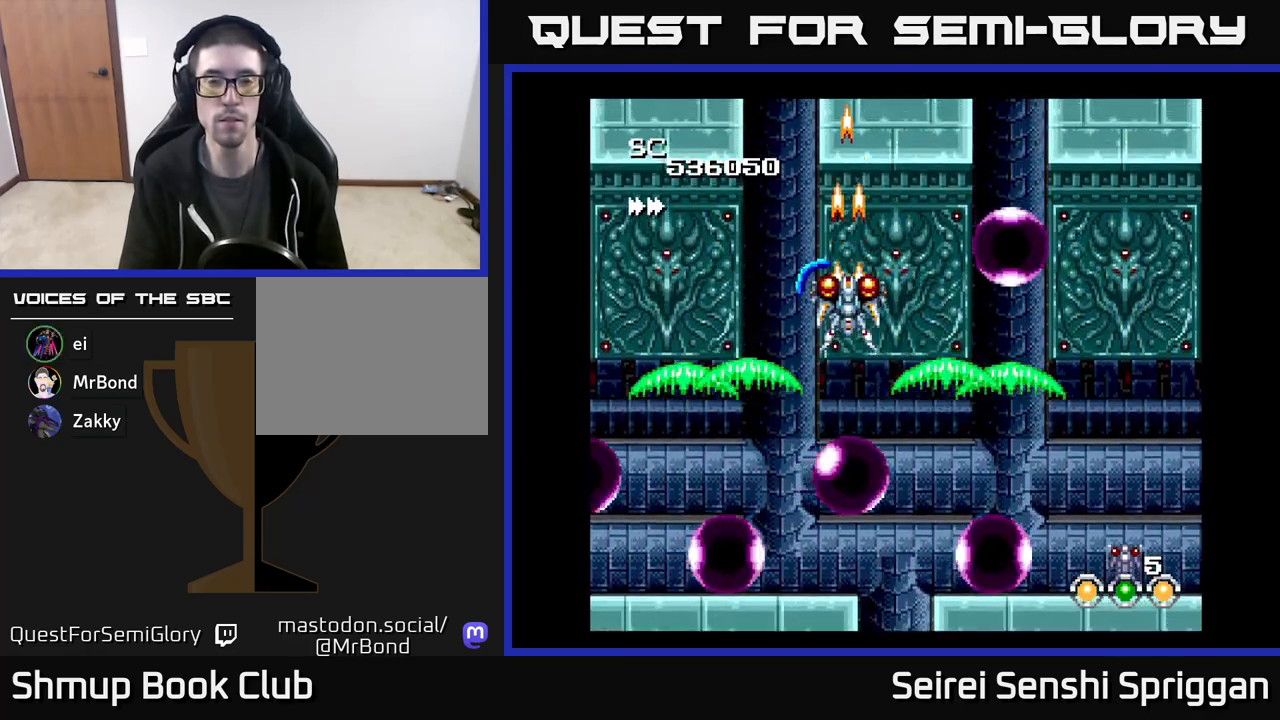
{"buttons": [], "events": [[100, "X", "up"]]}
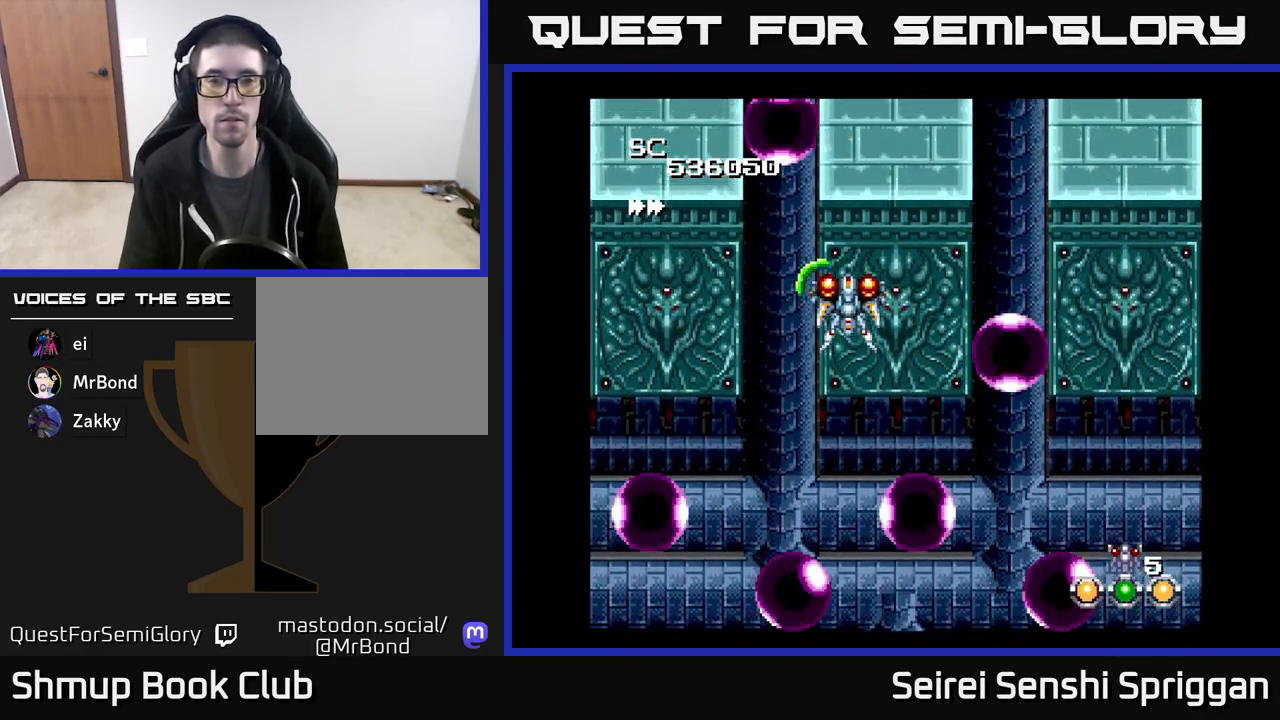
{"buttons": ["X"], "events": [[167, "DPAD_RIGHT", "down"], [400, "DPAD_RIGHT", "up"], [500, "X", "down"]]}
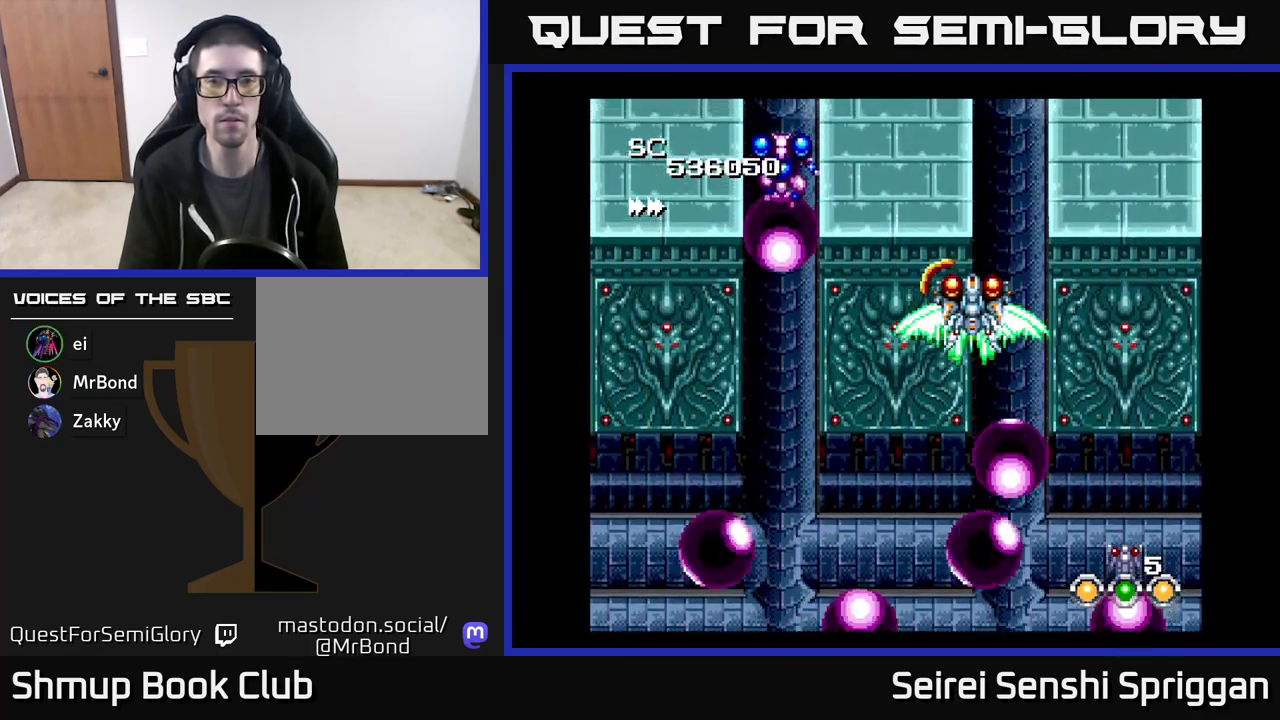
{"buttons": ["X"], "events": [[67, "DPAD_LEFT", "down"], [167, "DPAD_UP", "down"], [217, "DPAD_LEFT", "up"], [267, "DPAD_UP", "up"]]}
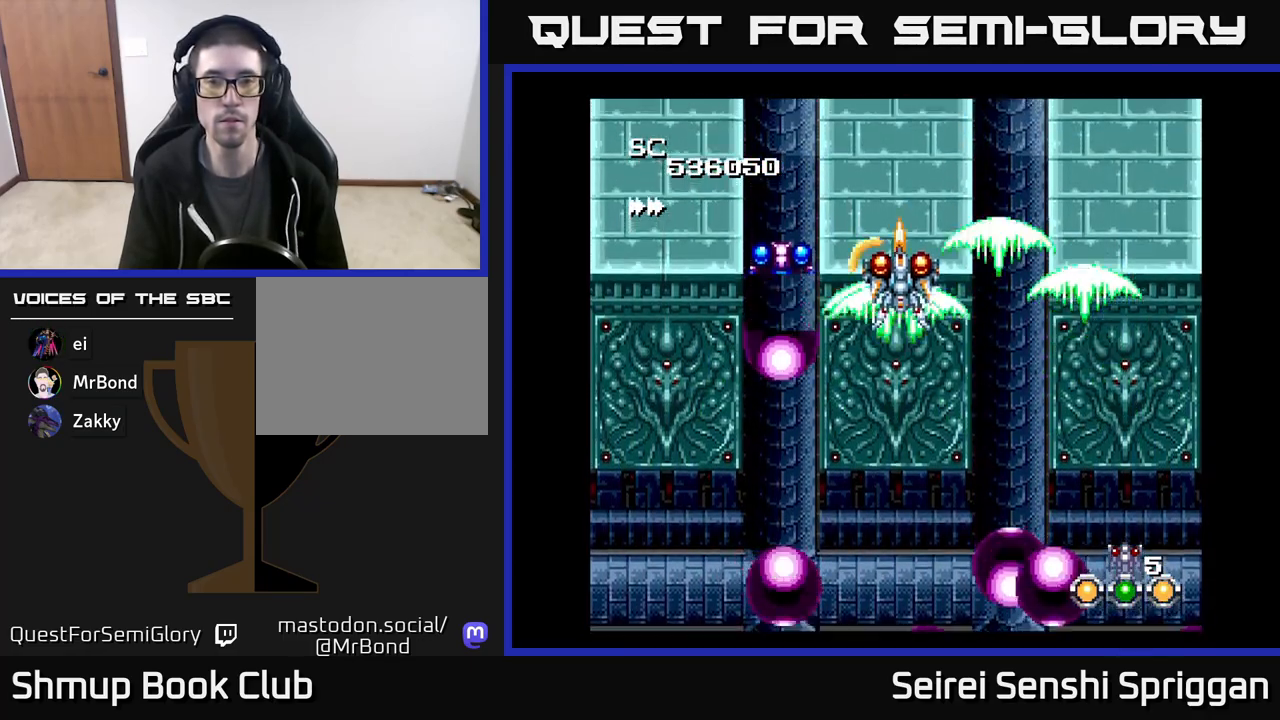
{"buttons": ["X", "DPAD_RIGHT"], "events": [[333, "DPAD_RIGHT", "down"]]}
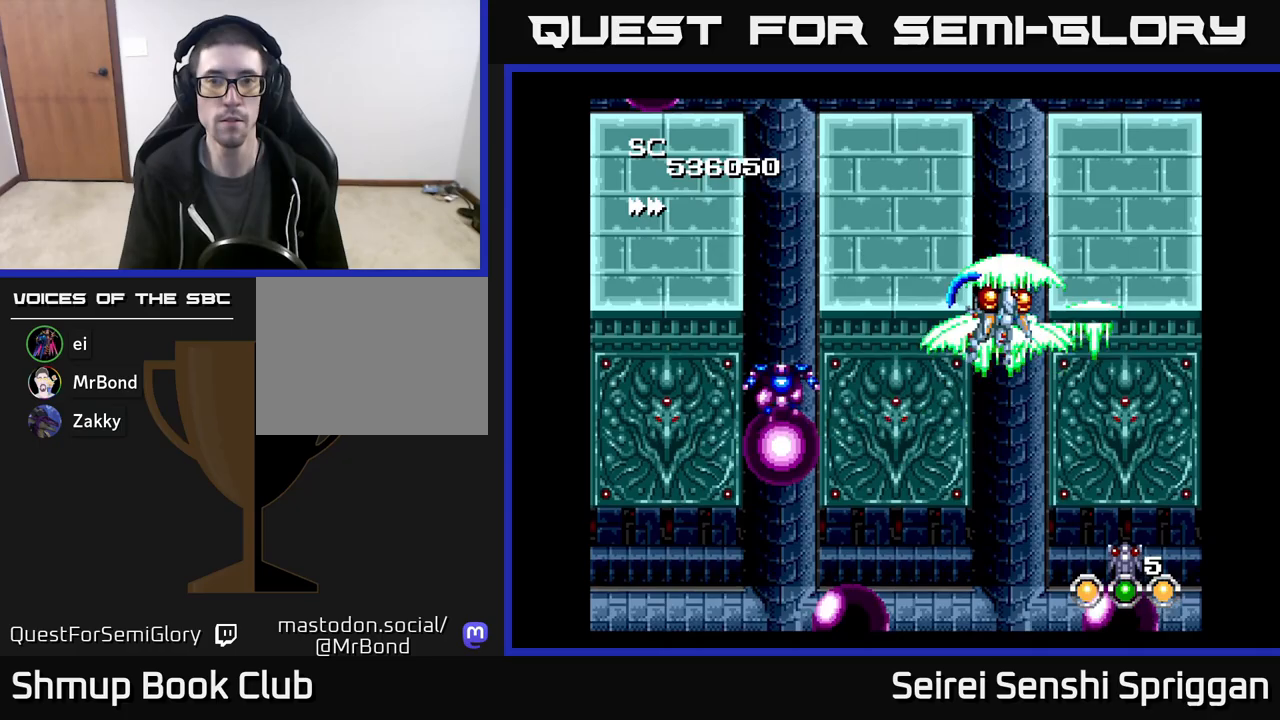
{"buttons": ["X", "DPAD_UP"], "events": [[17, "DPAD_RIGHT", "up"], [433, "DPAD_UP", "down"]]}
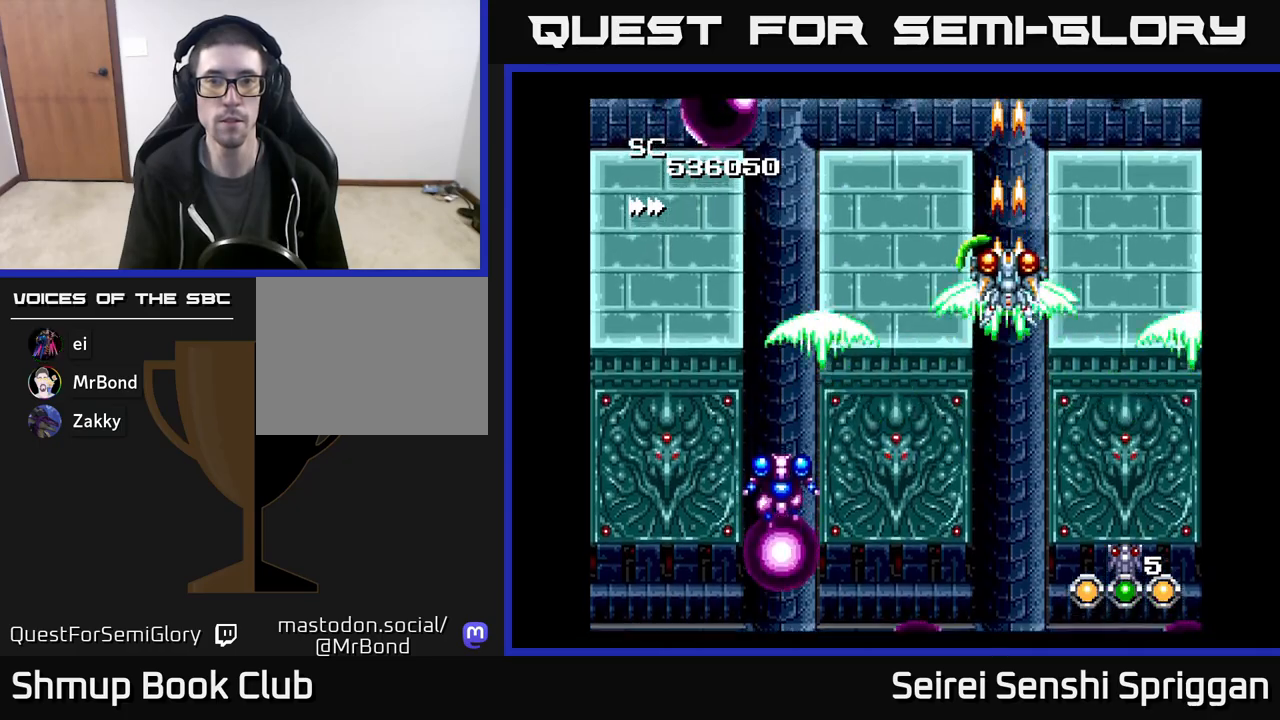
{"buttons": ["X"], "events": [[133, "X", "up"], [183, "DPAD_LEFT", "down"], [250, "DPAD_UP", "up"], [250, "X", "down"], [283, "DPAD_LEFT", "up"]]}
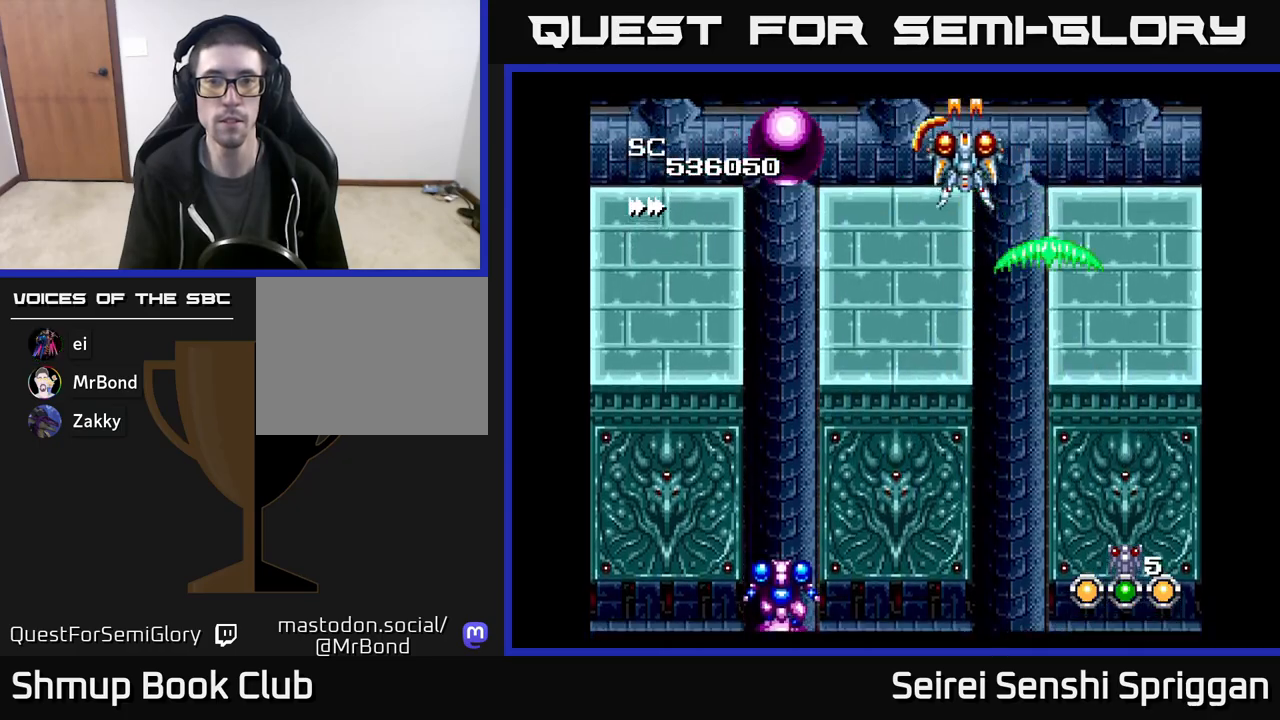
{"buttons": ["X"], "events": [[217, "DPAD_DOWN", "down"], [283, "DPAD_RIGHT", "down"], [333, "DPAD_DOWN", "up"], [400, "DPAD_RIGHT", "up"]]}
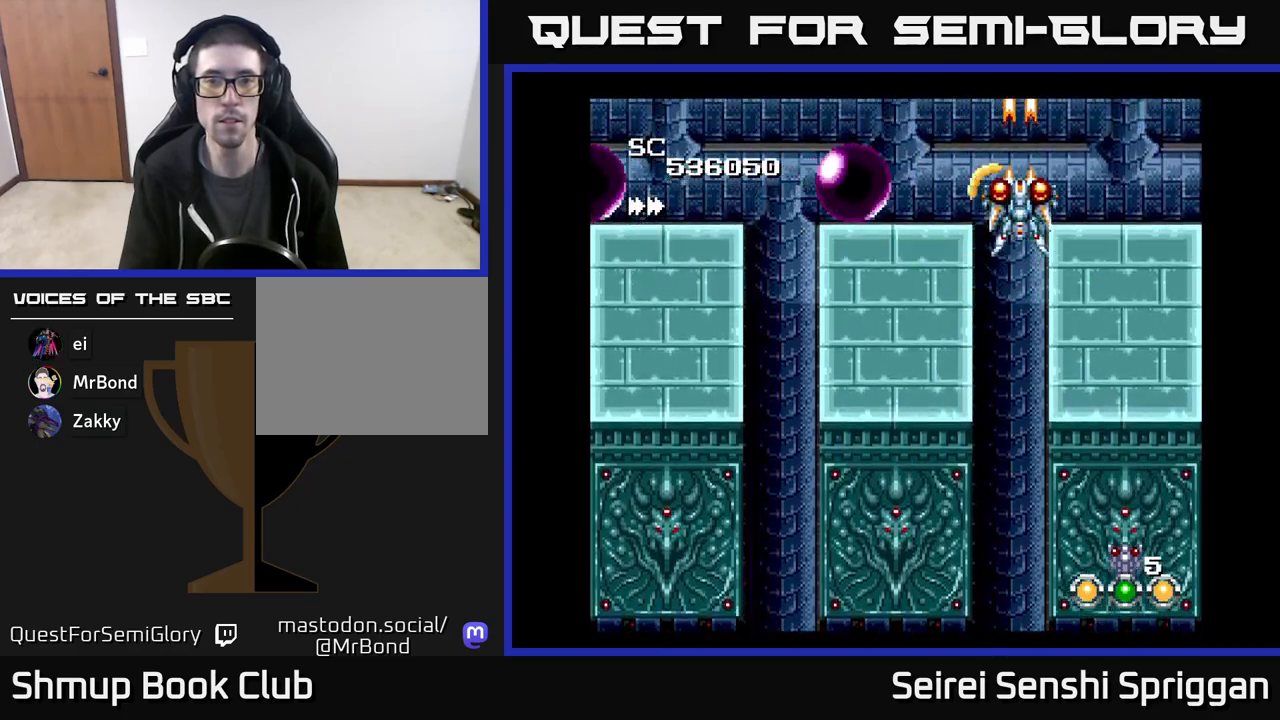
{"buttons": ["X"], "events": [[150, "DPAD_UP", "down"], [283, "DPAD_UP", "up"]]}
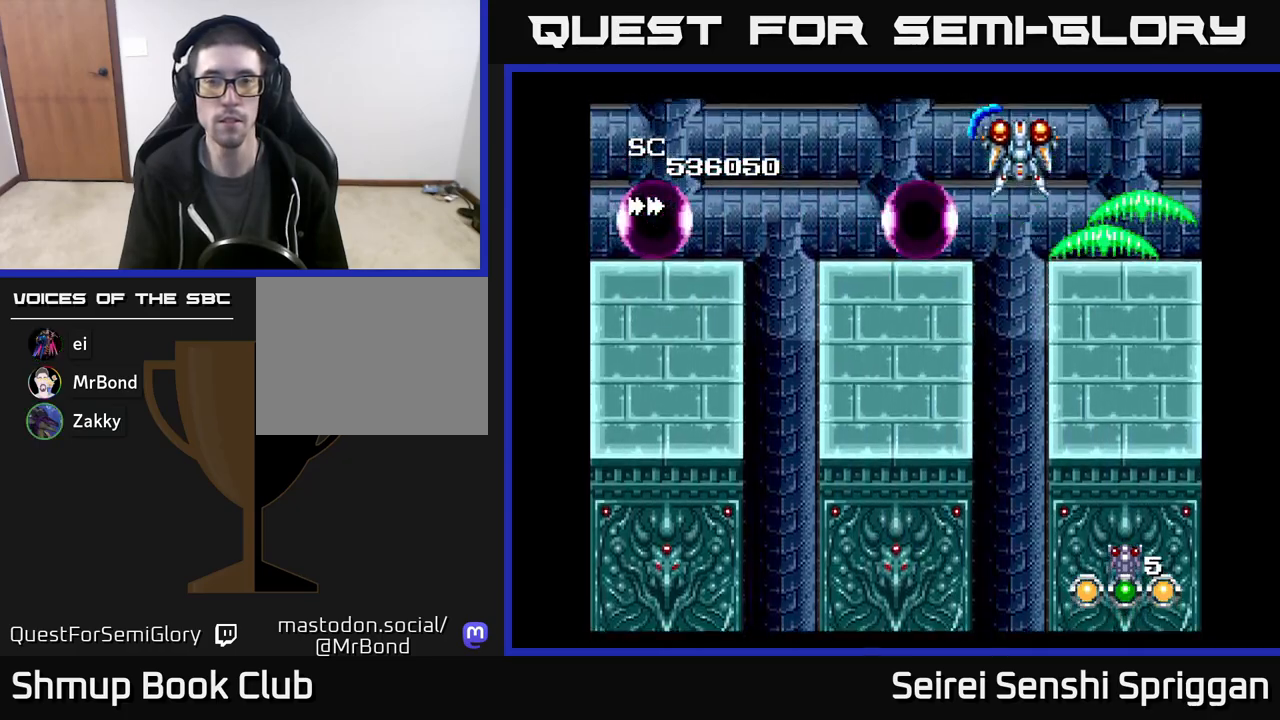
{"buttons": ["X", "DPAD_DOWN"], "events": [[17, "DPAD_LEFT", "down"], [267, "DPAD_LEFT", "up"], [433, "DPAD_DOWN", "down"]]}
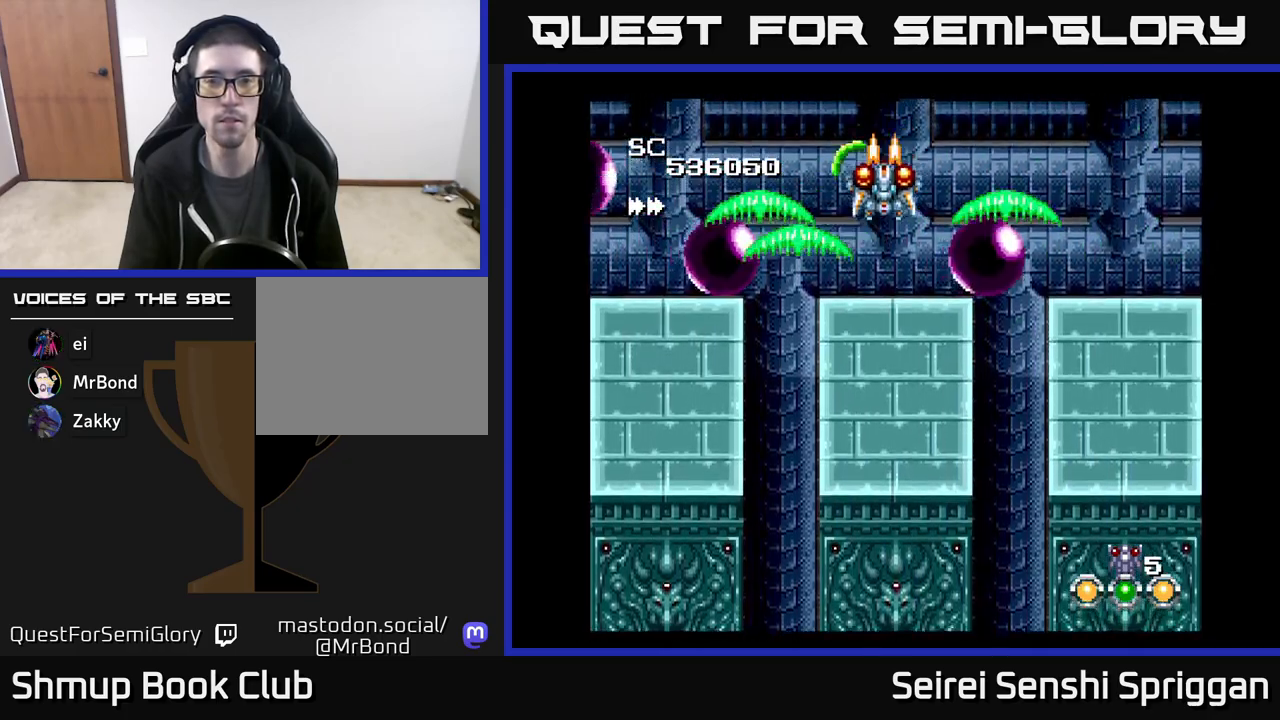
{"buttons": ["X"], "events": [[33, "DPAD_DOWN", "up"]]}
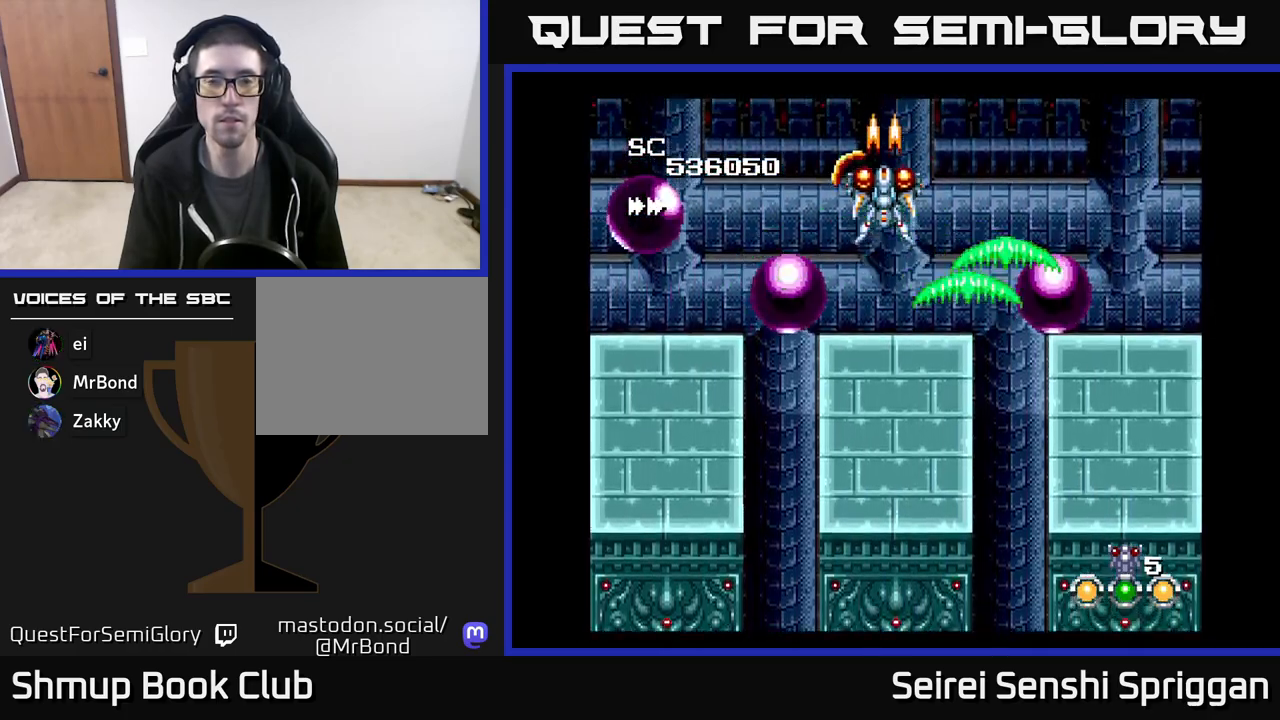
{"buttons": ["X"], "events": []}
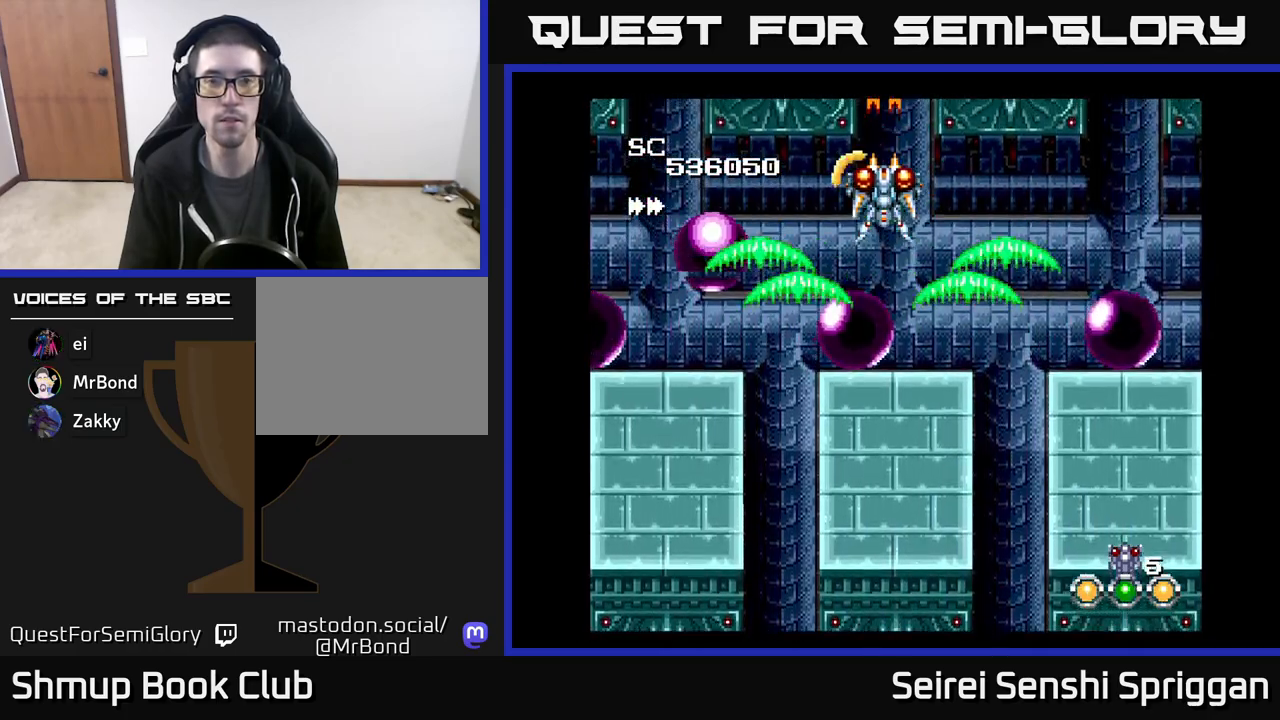
{"buttons": ["X"], "events": [[317, "DPAD_RIGHT", "down"], [333, "DPAD_RIGHT", "up"]]}
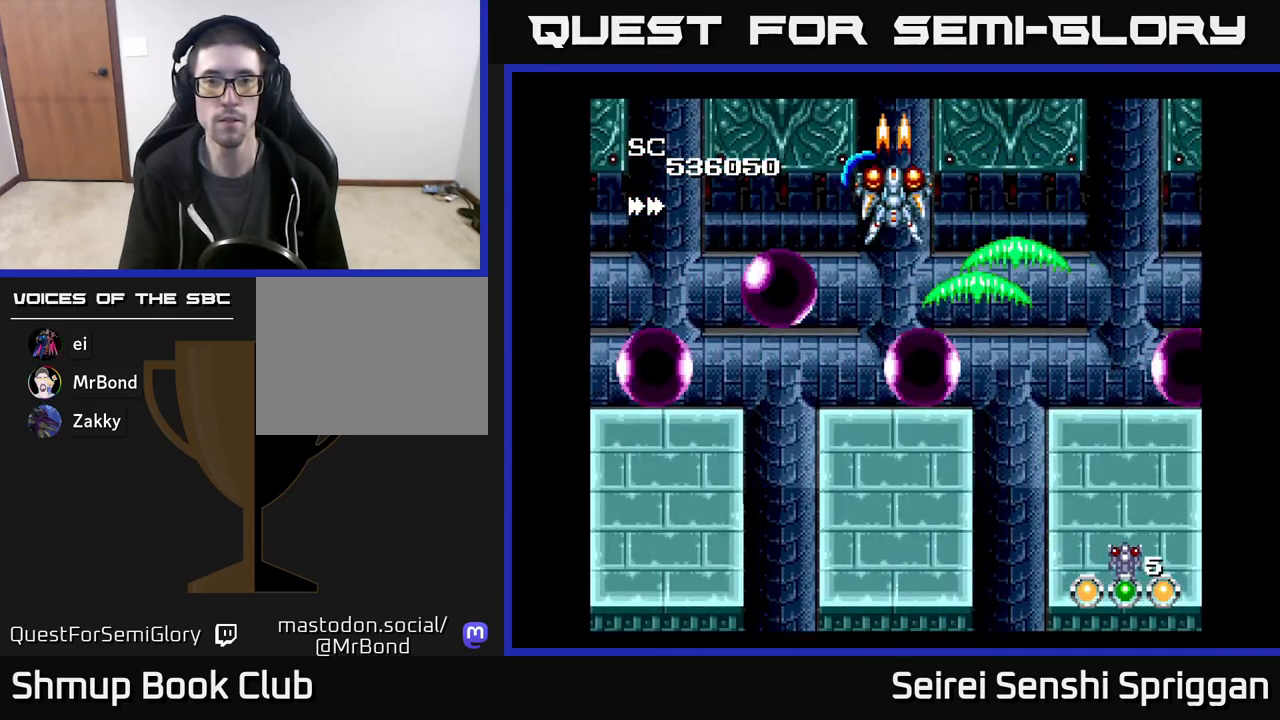
{"buttons": ["X"], "events": []}
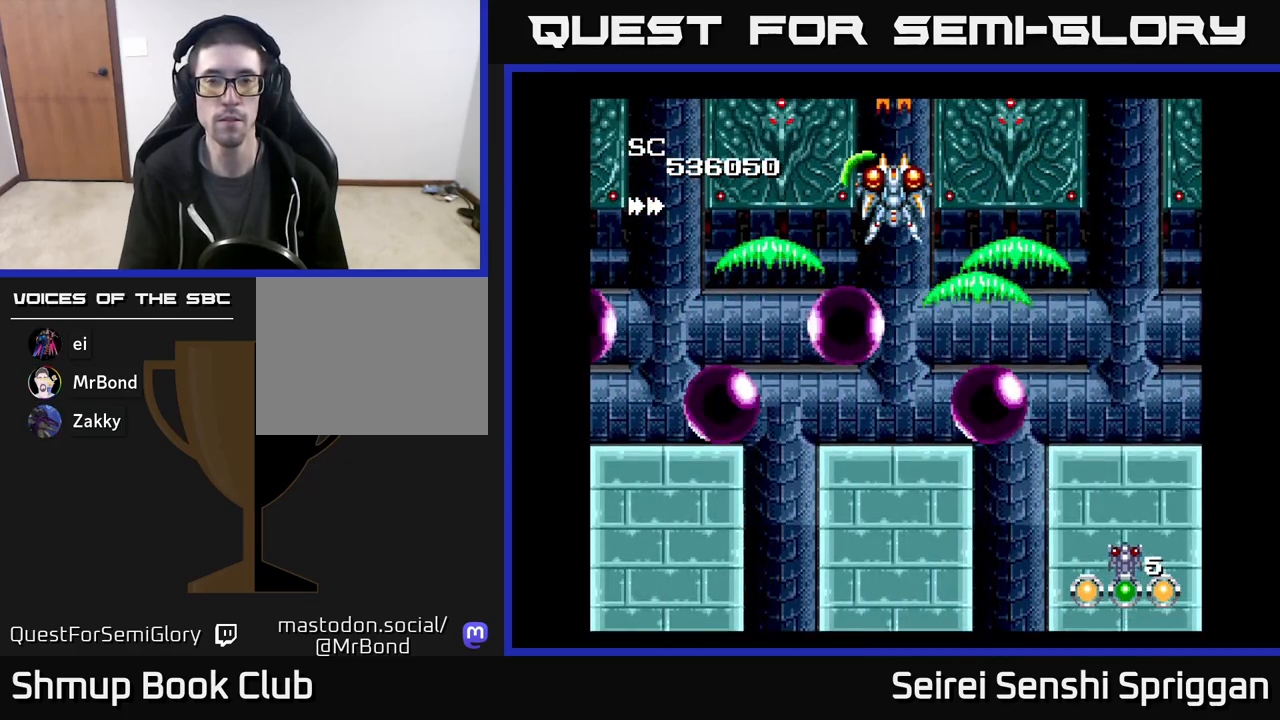
{"buttons": ["X"], "events": [[333, "DPAD_DOWN", "down"], [433, "DPAD_DOWN", "up"]]}
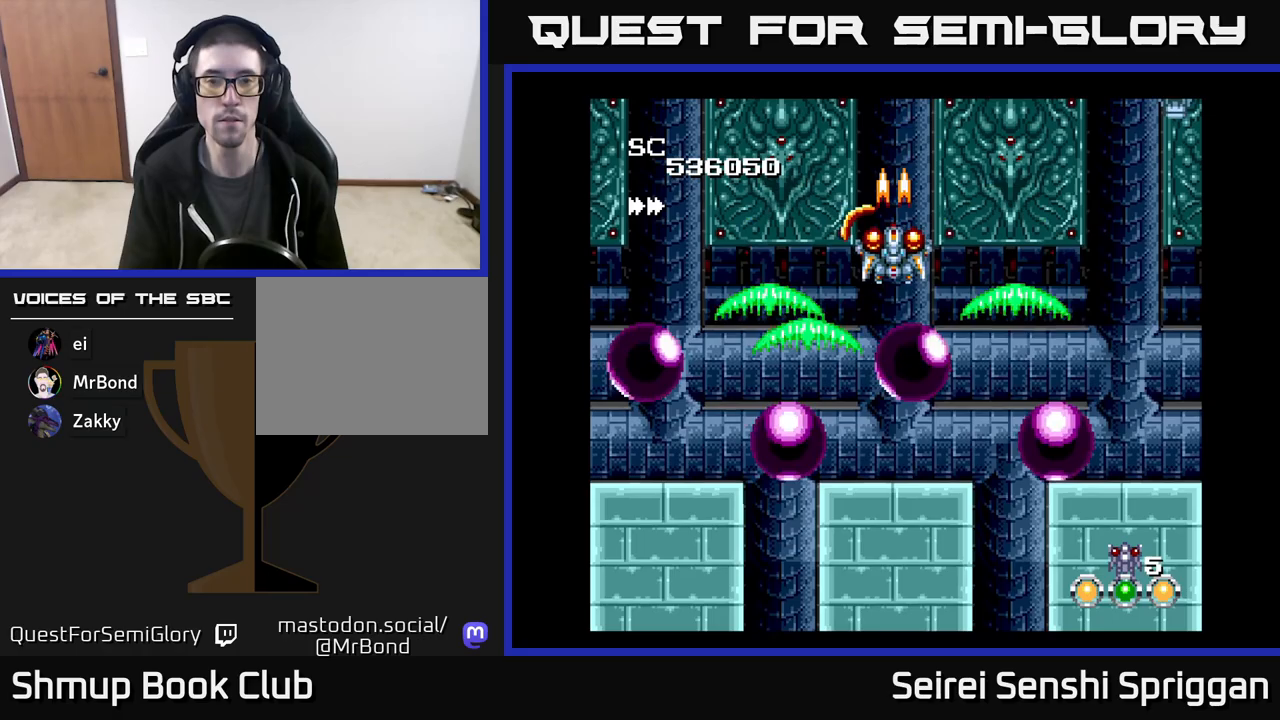
{"buttons": ["X"], "events": [[250, "DPAD_DOWN", "down"], [317, "DPAD_DOWN", "up"]]}
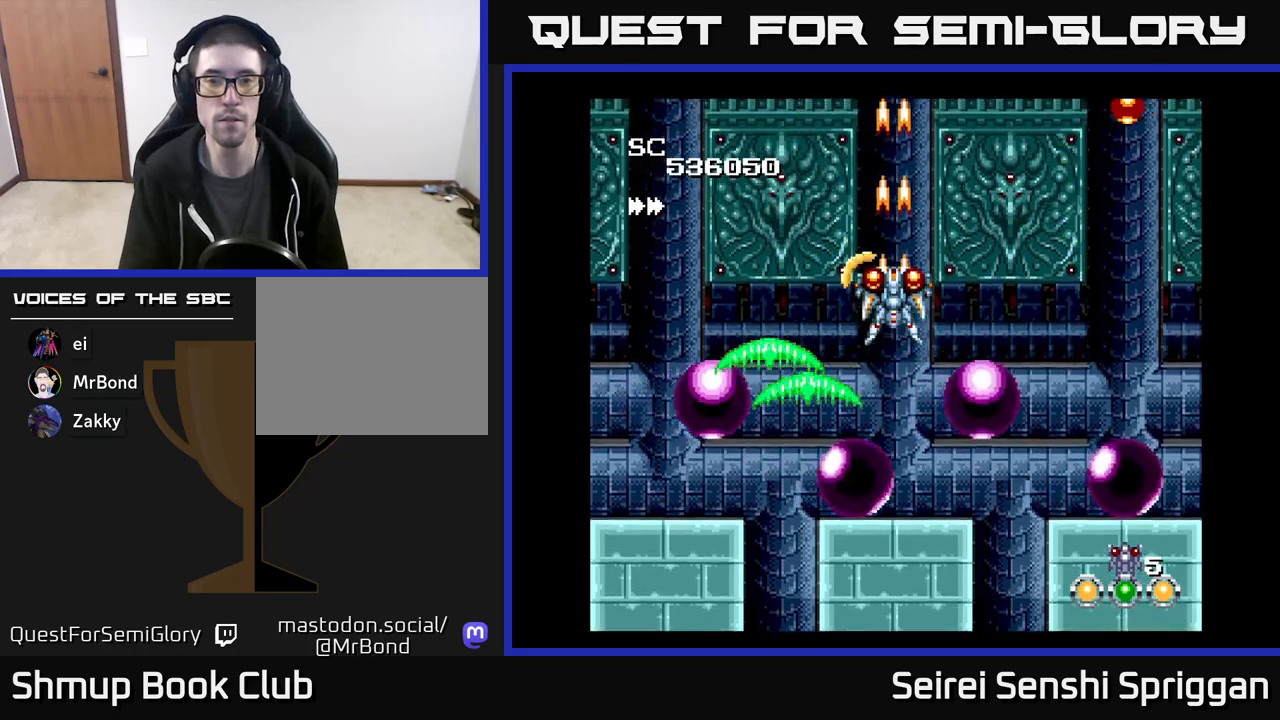
{"buttons": ["X"], "events": [[50, "DPAD_RIGHT", "down"], [317, "DPAD_RIGHT", "up"]]}
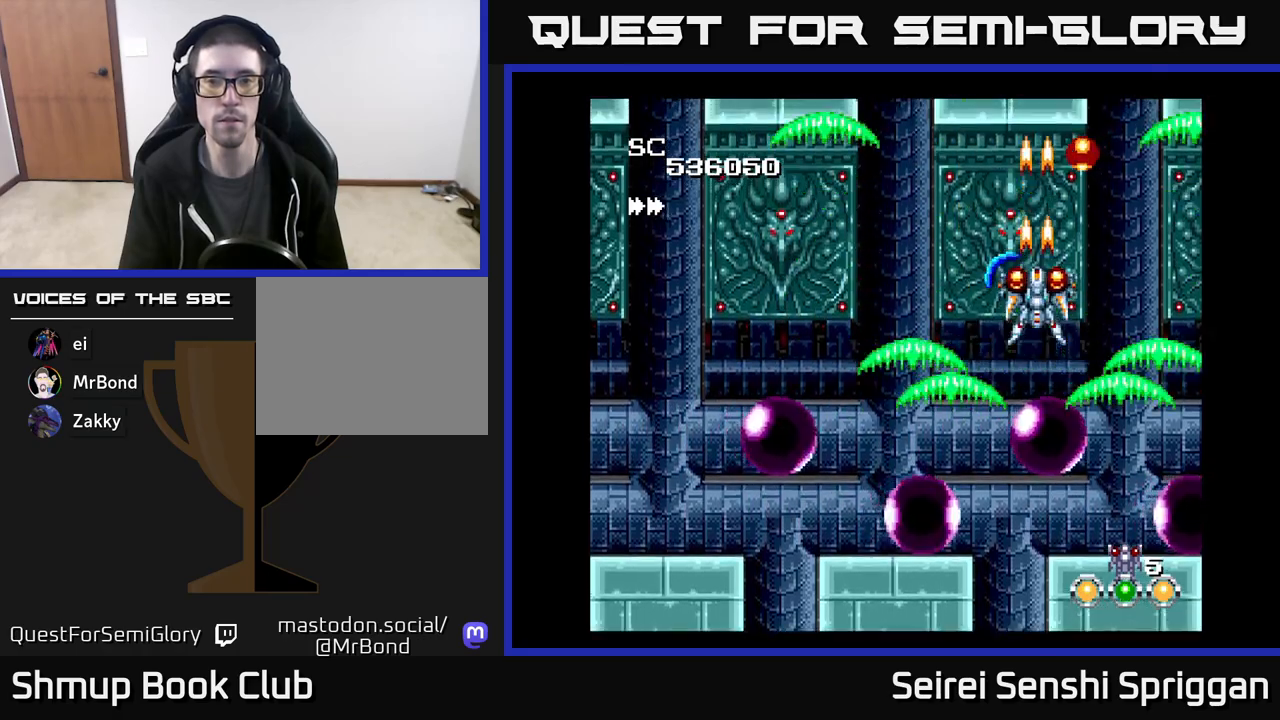
{"buttons": ["X"], "events": [[33, "DPAD_LEFT", "down"], [300, "DPAD_LEFT", "up"]]}
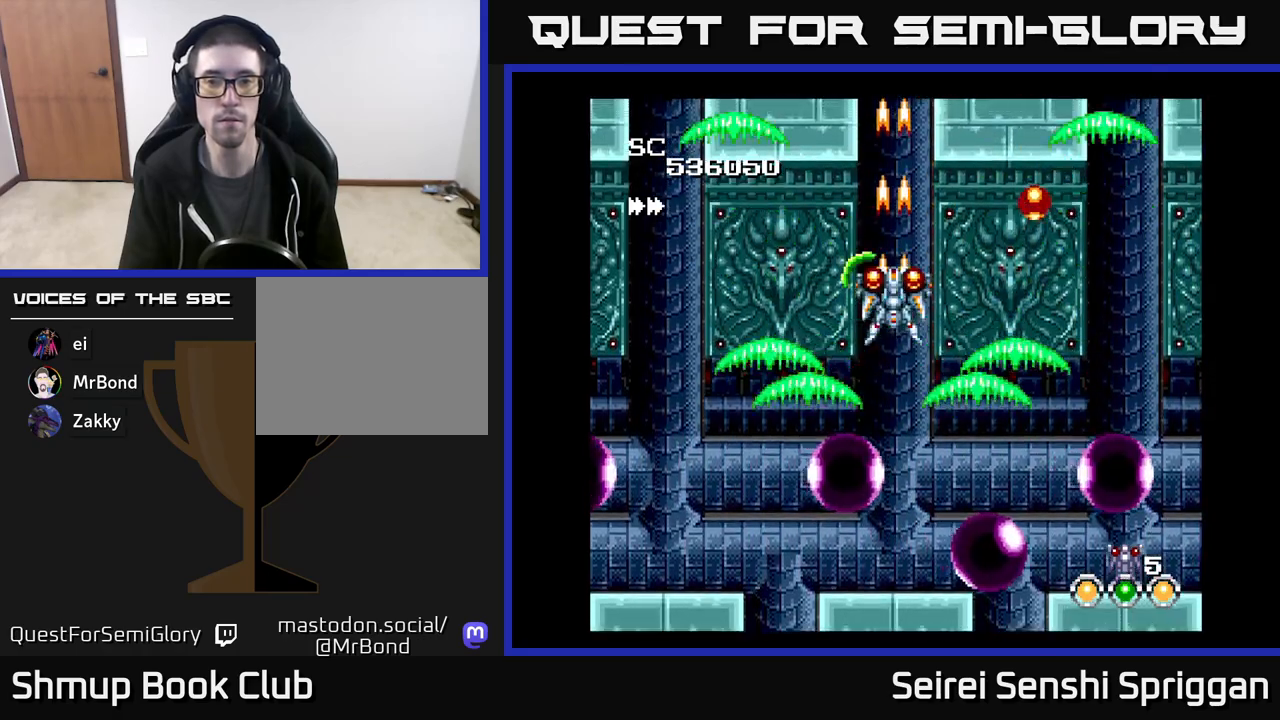
{"buttons": ["X"], "events": []}
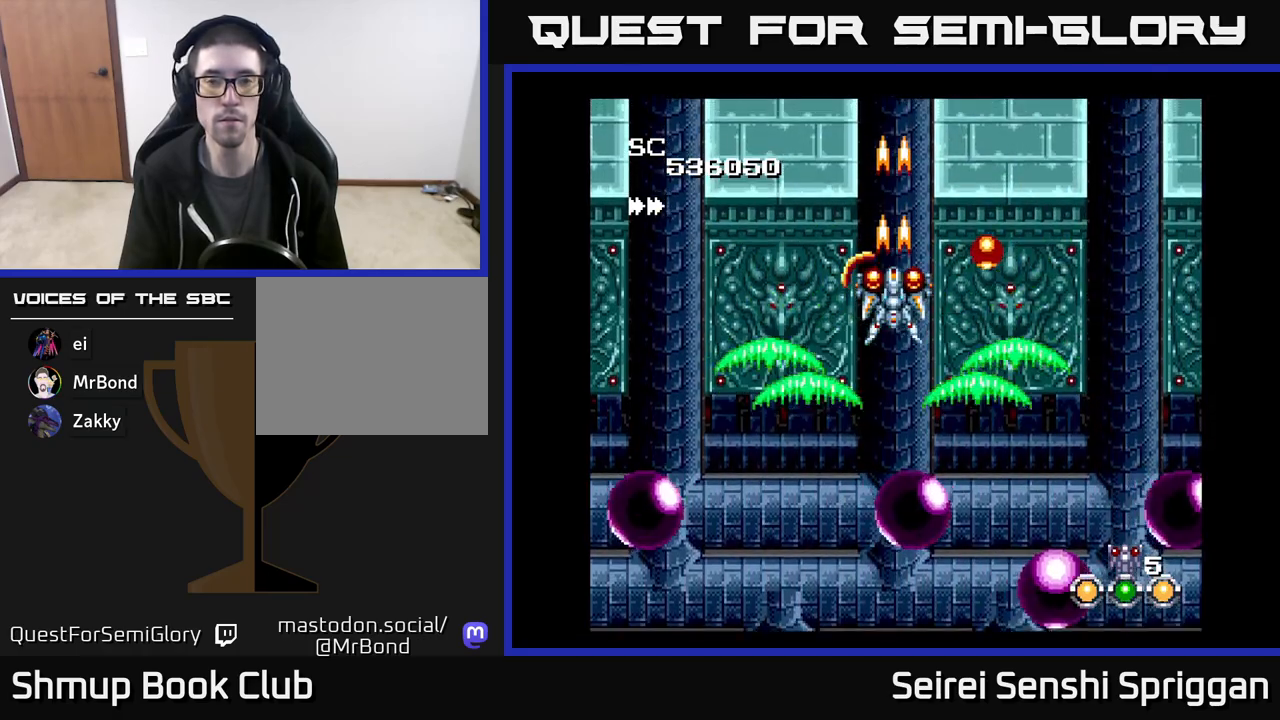
{"buttons": ["X"], "events": [[100, "DPAD_UP", "down"], [267, "DPAD_UP", "up"]]}
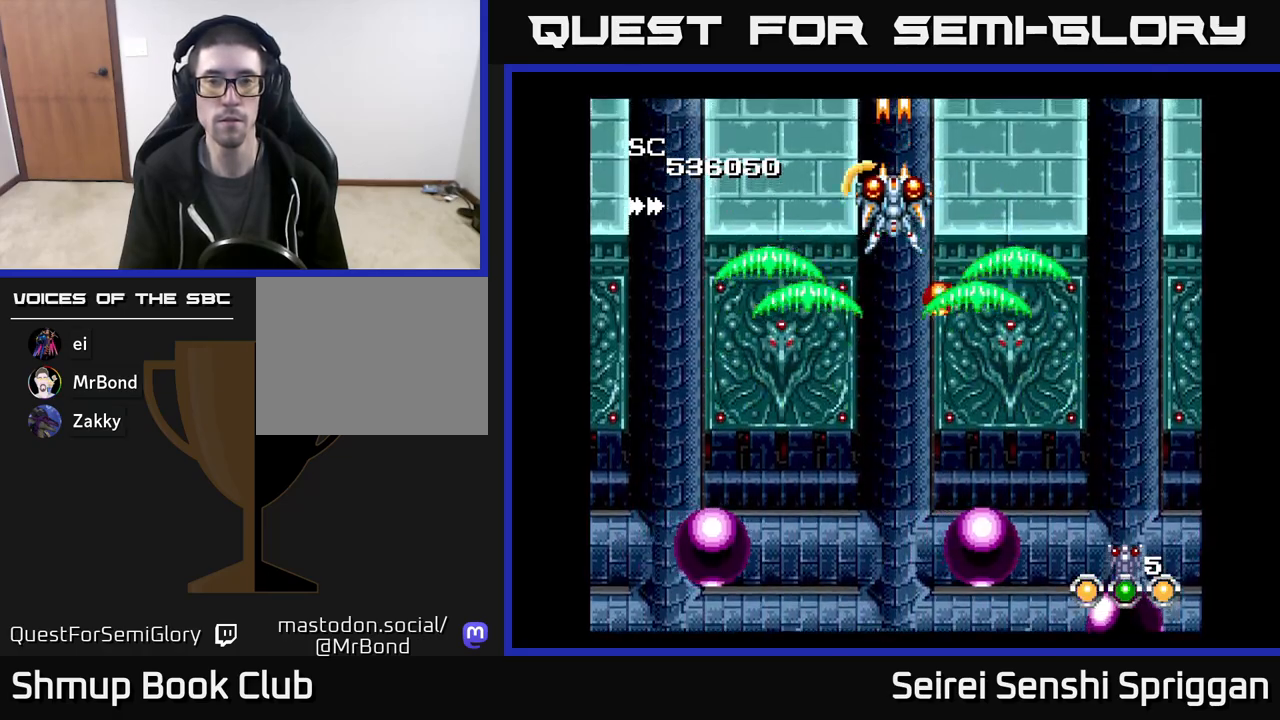
{"buttons": ["X"], "events": []}
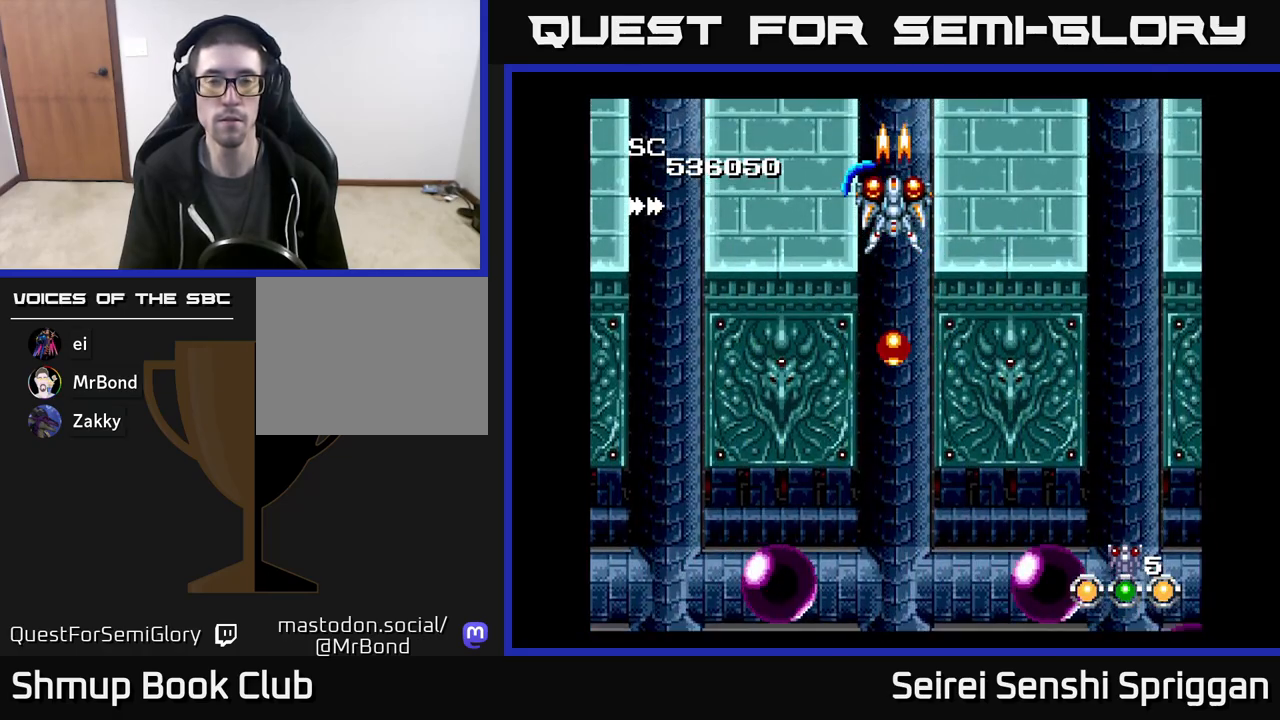
{"buttons": ["X"], "events": []}
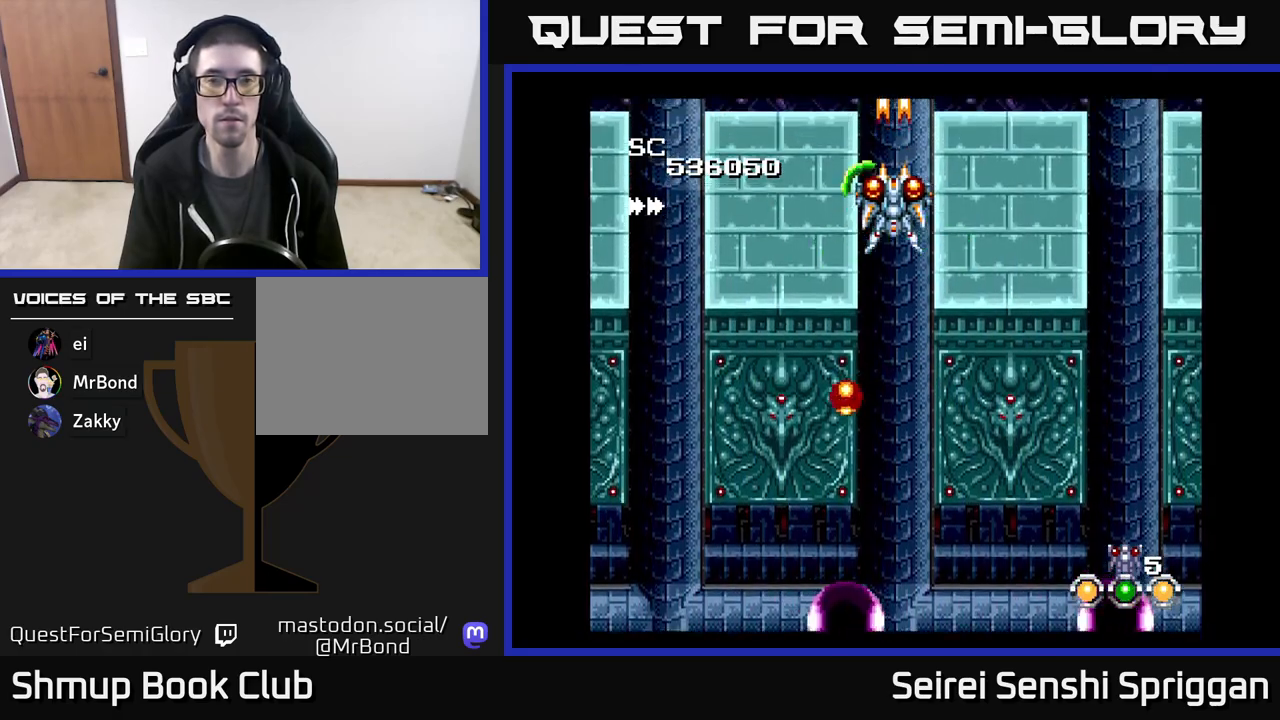
{"buttons": ["X"], "events": []}
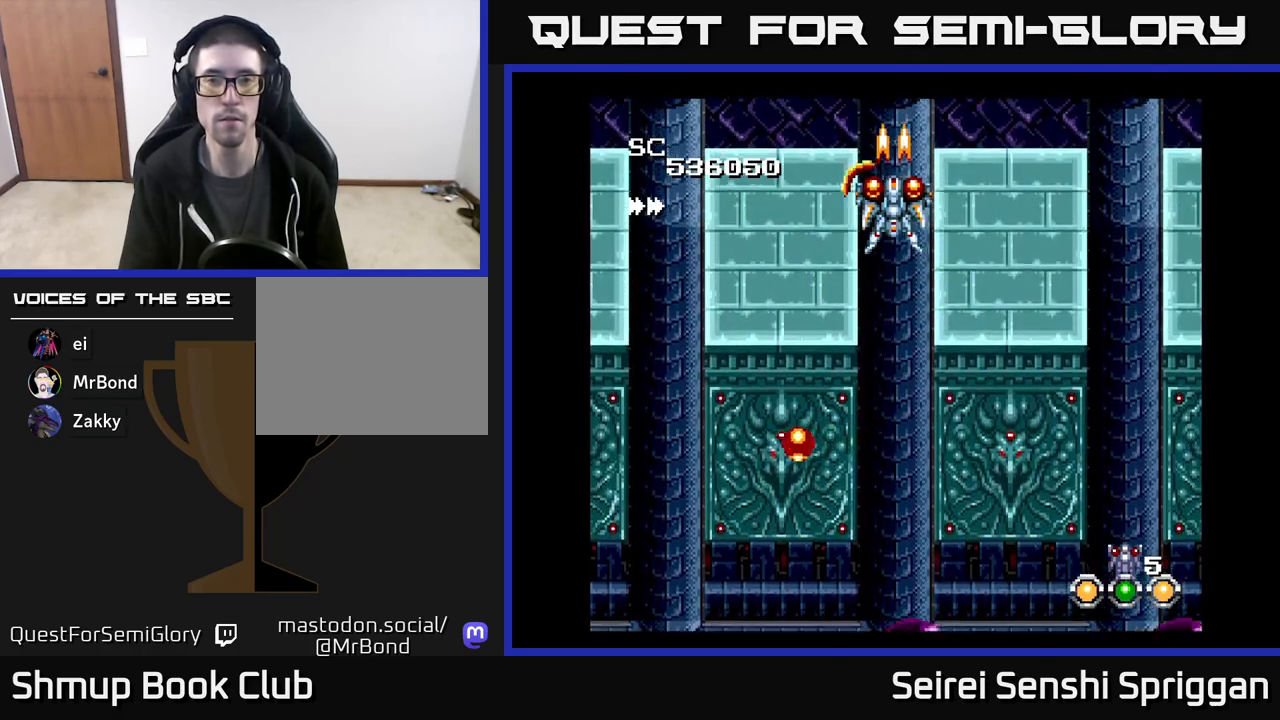
{"buttons": ["X", "DPAD_DOWN"], "events": [[100, "DPAD_UP", "down"], [233, "DPAD_LEFT", "down"], [250, "DPAD_UP", "up"], [400, "DPAD_DOWN", "down"], [417, "DPAD_LEFT", "up"]]}
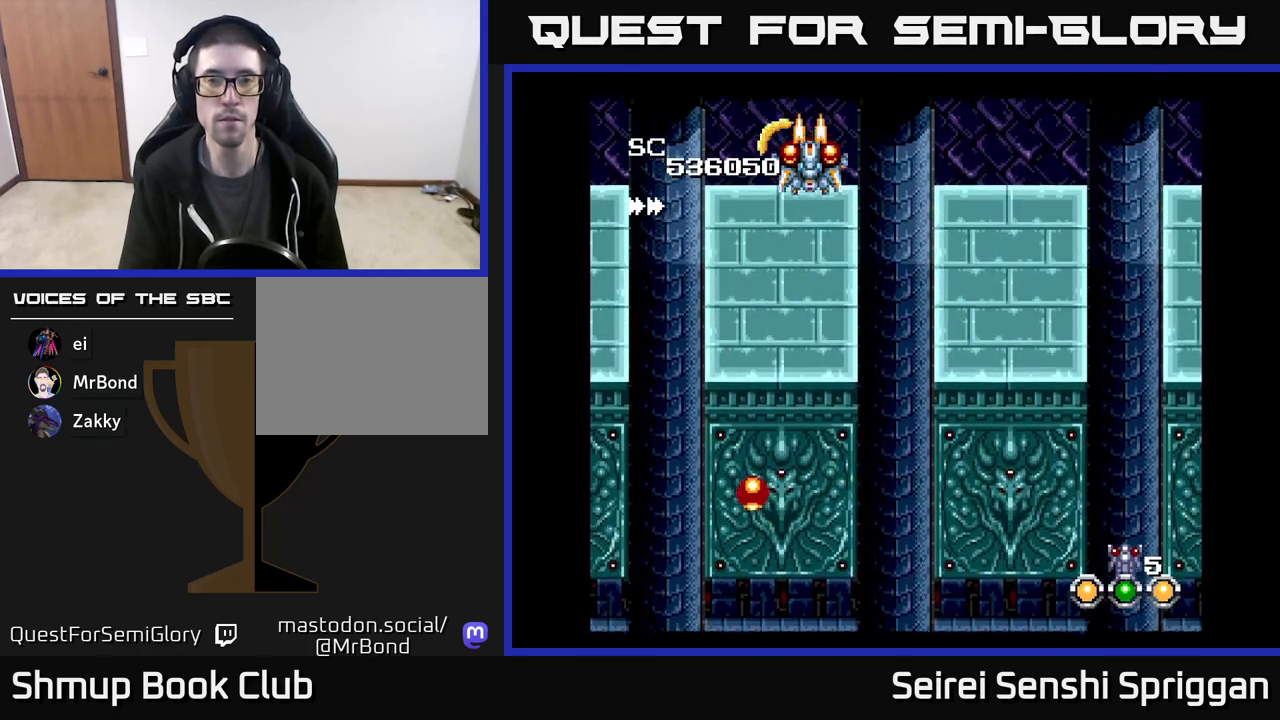
{"buttons": ["X"], "events": [[33, "DPAD_DOWN", "up"], [383, "DPAD_DOWN", "down"], [500, "DPAD_DOWN", "up"]]}
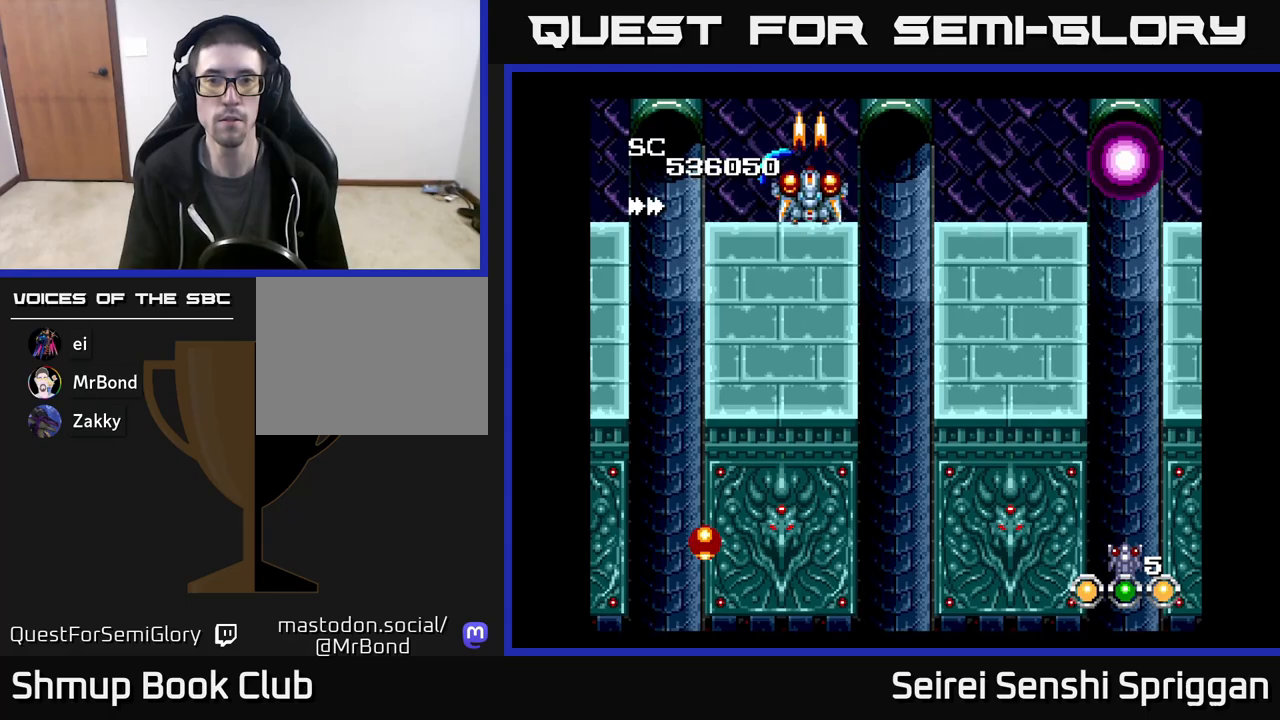
{"buttons": ["X"], "events": [[300, "DPAD_UP", "down"], [317, "DPAD_LEFT", "down"], [350, "DPAD_UP", "up"], [383, "DPAD_LEFT", "up"]]}
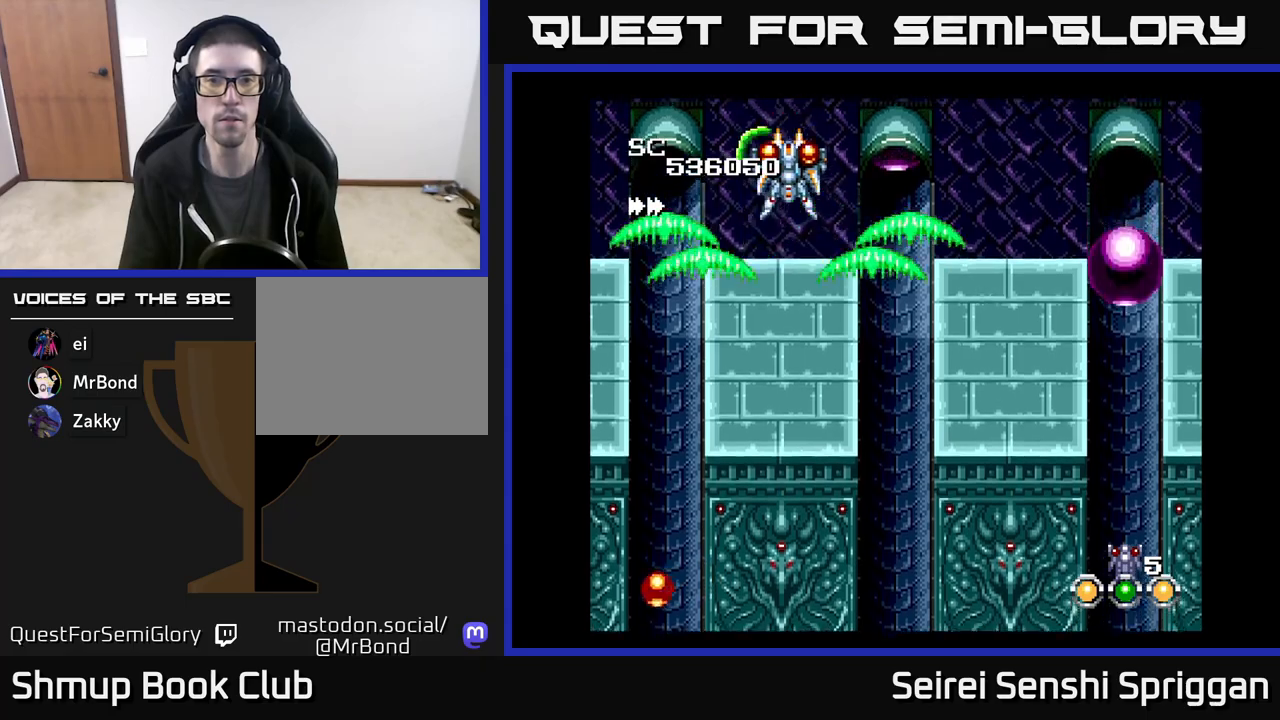
{"buttons": ["X"], "events": [[117, "DPAD_UP", "down"], [167, "DPAD_UP", "up"]]}